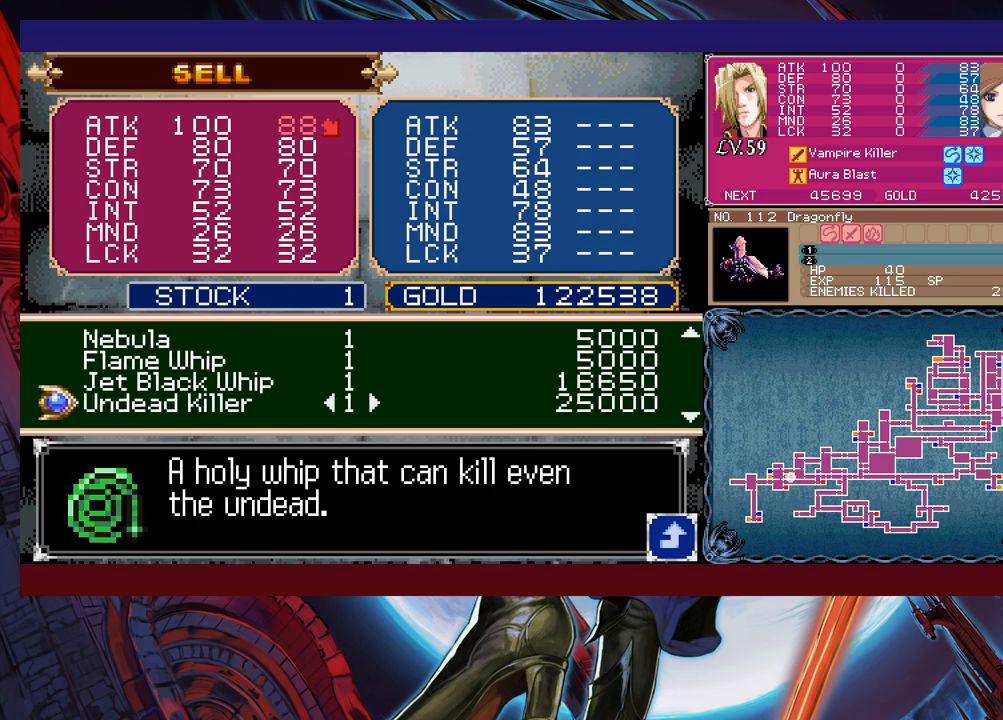
Gameplay with a controller (Xbox layout); each line is a JSON object with the inputs held at the frame after it. "events" lists button and stick changes between this image and that frame as [ms after this image, input, new state], when the widget could be followed in between. Not read: L2 L3 R2 R3 right_stick.
{"buttons": [], "left_stick": "down", "events": []}
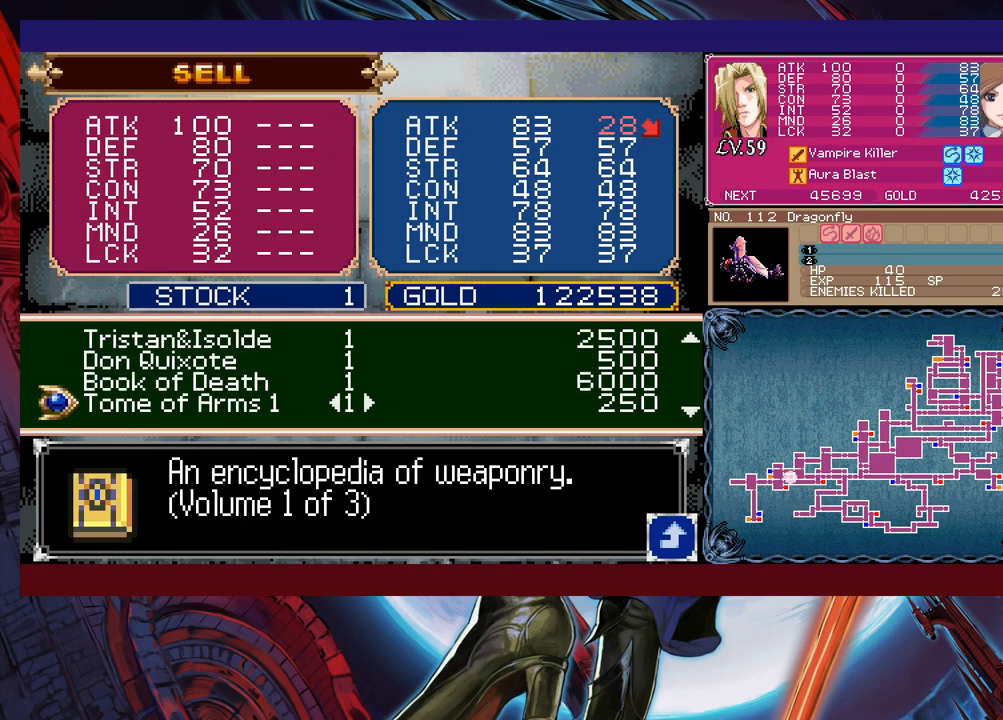
{"buttons": [], "left_stick": "down", "events": []}
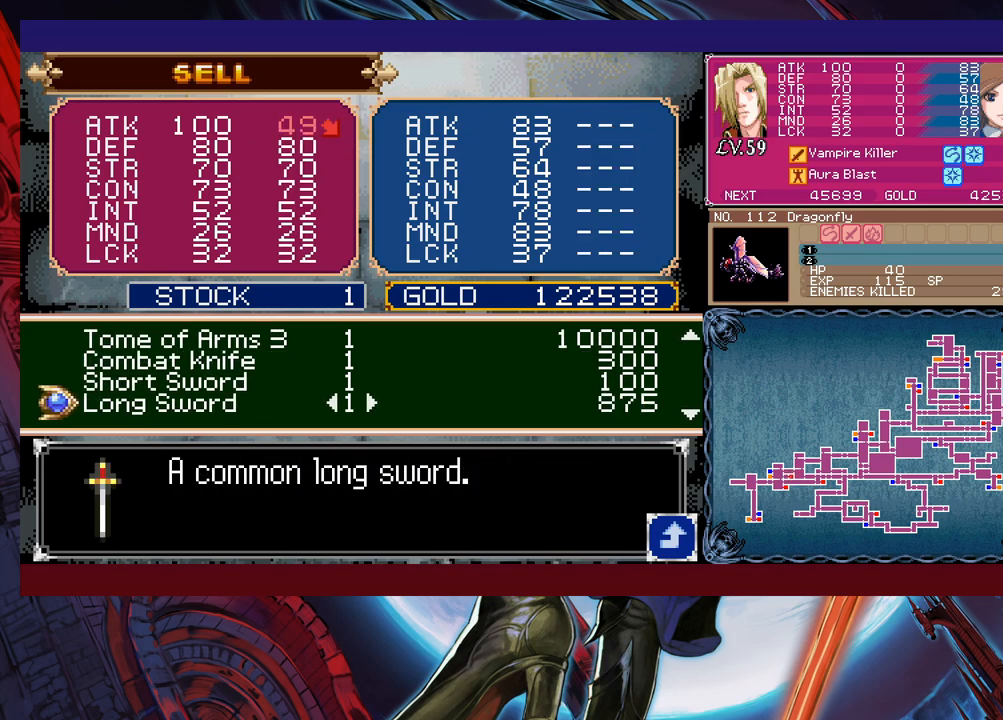
{"buttons": [], "left_stick": "down", "events": []}
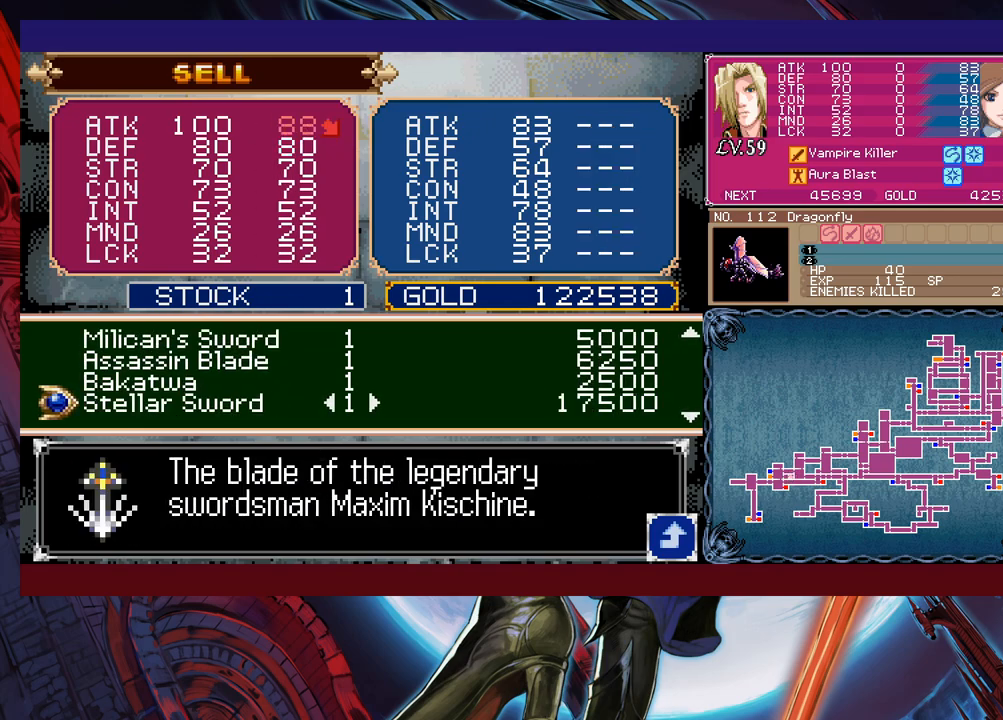
{"buttons": [], "left_stick": "down", "events": []}
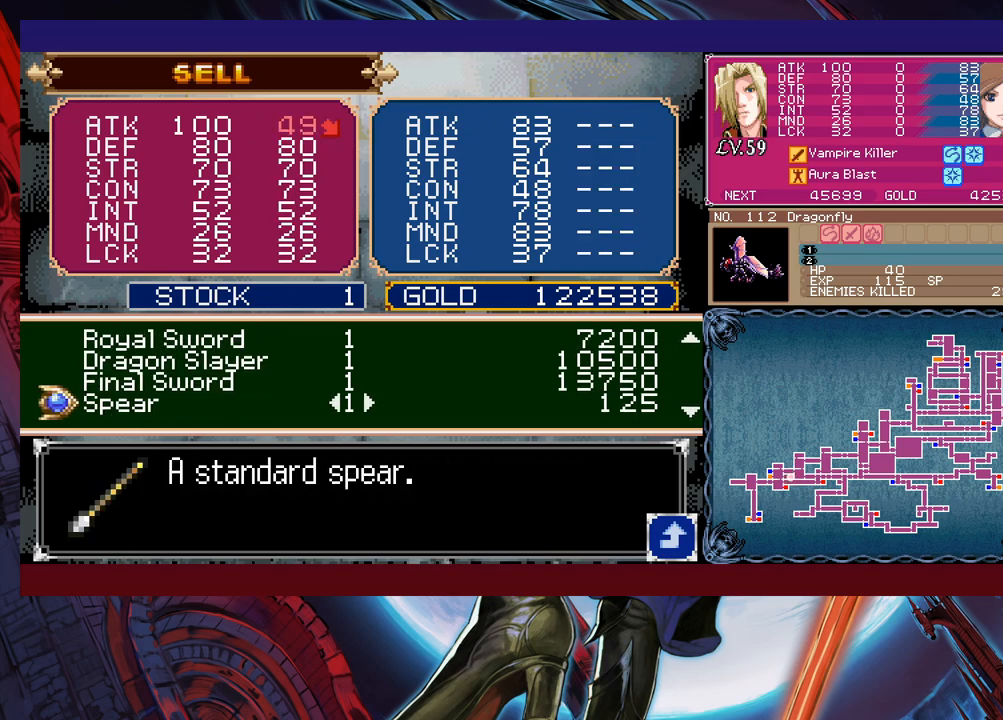
{"buttons": [], "left_stick": "down", "events": []}
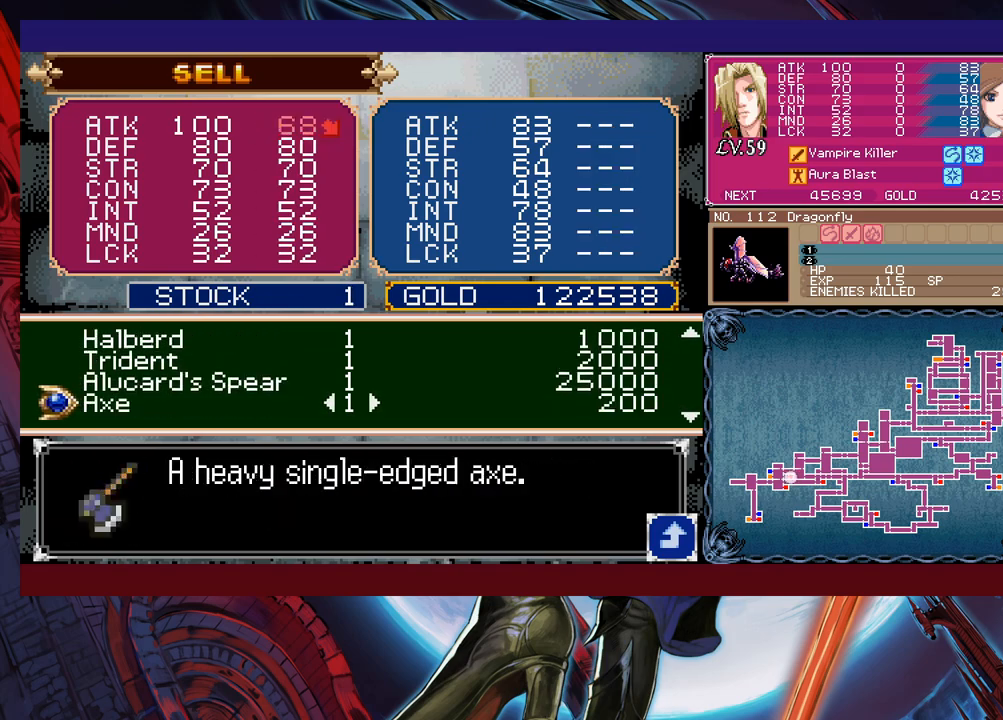
{"buttons": [], "left_stick": "down", "events": []}
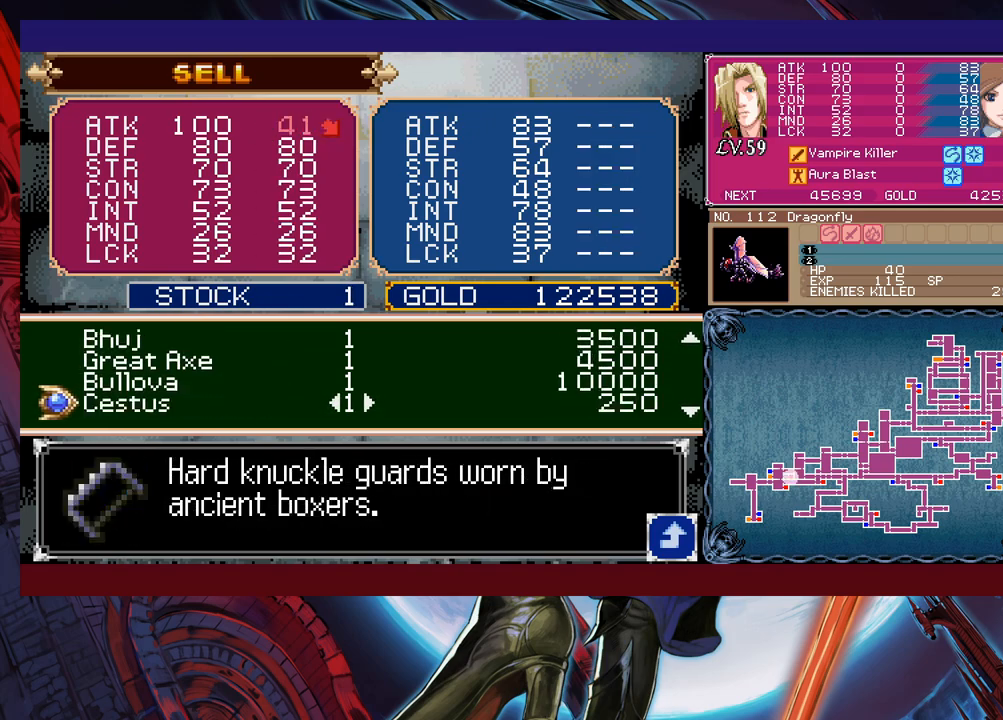
{"buttons": [], "left_stick": "down", "events": []}
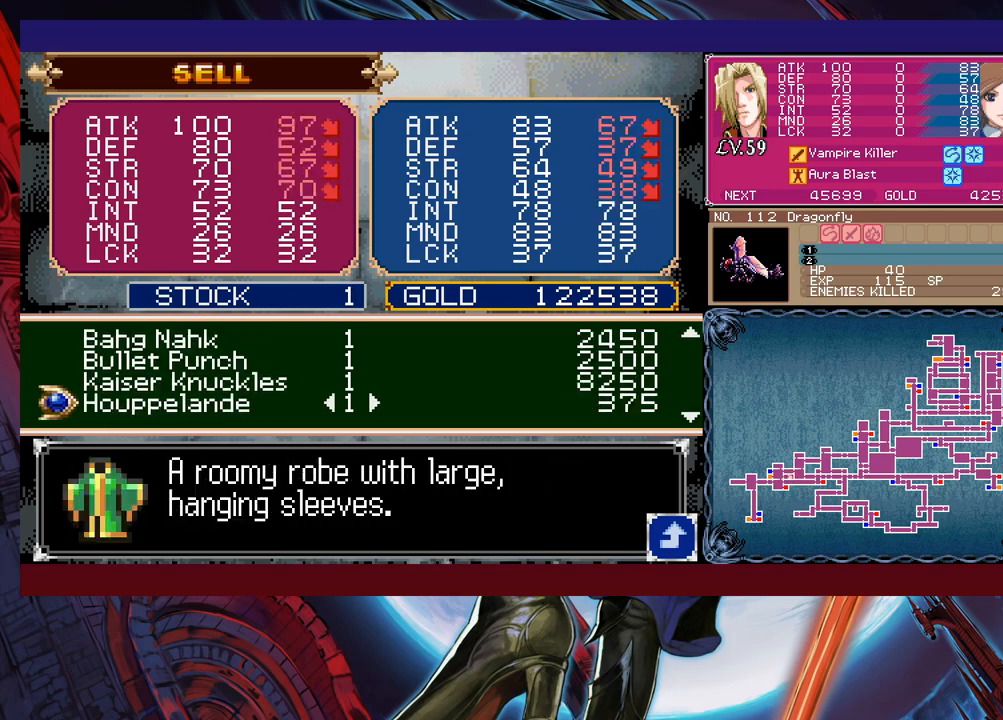
{"buttons": [], "left_stick": "down", "events": []}
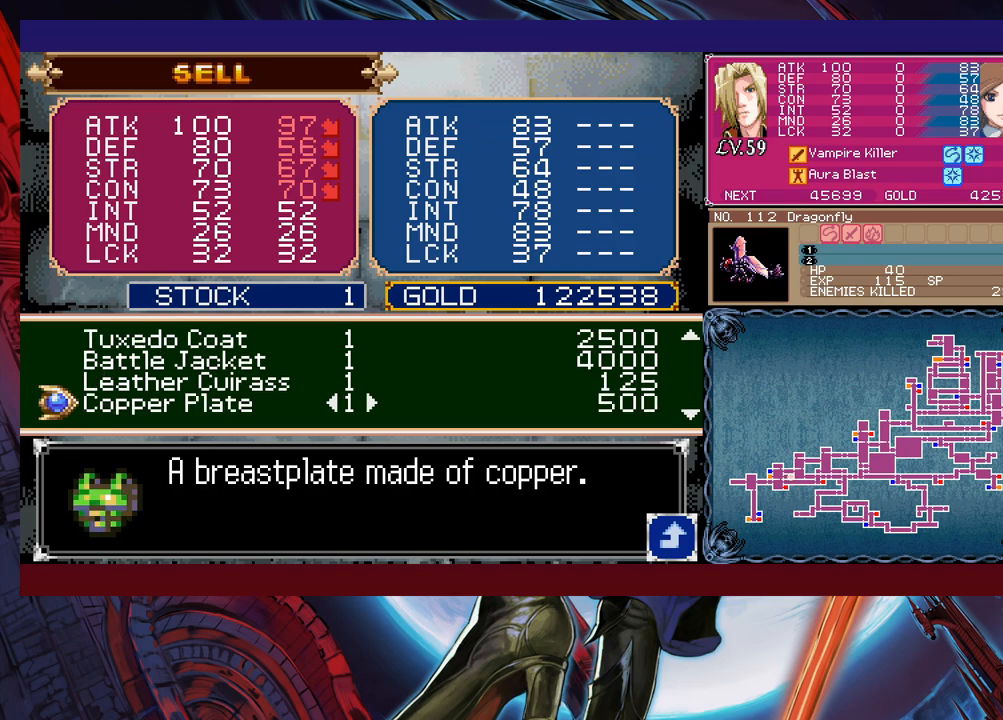
{"buttons": [], "left_stick": "down", "events": []}
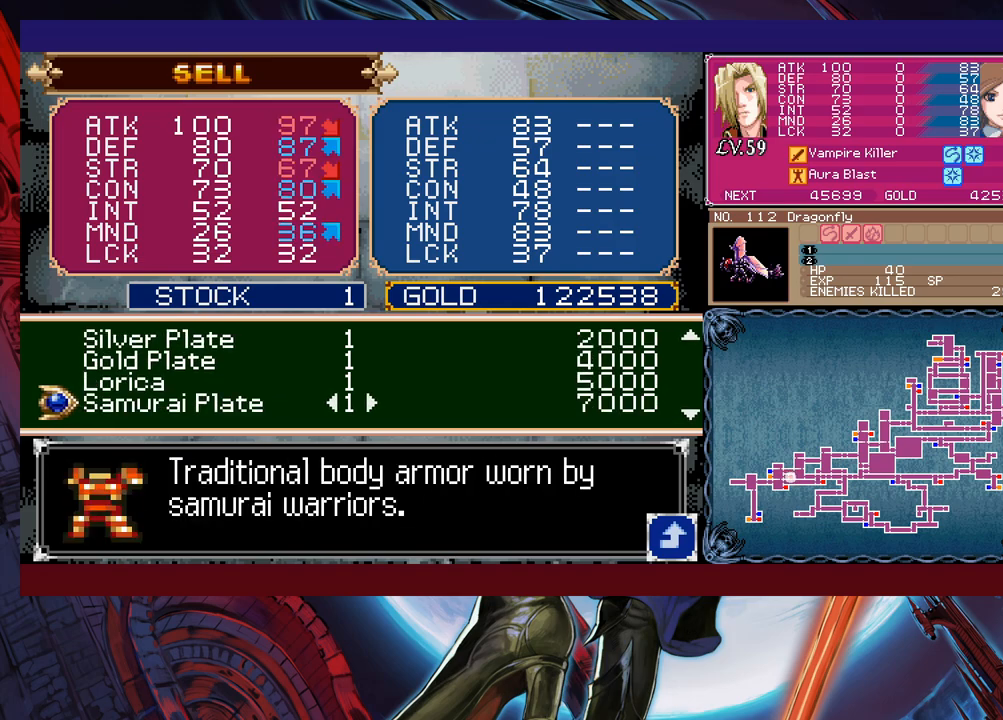
{"buttons": [], "left_stick": "down", "events": [[433, "left_stick", "center"], [500, "left_stick", "down"]]}
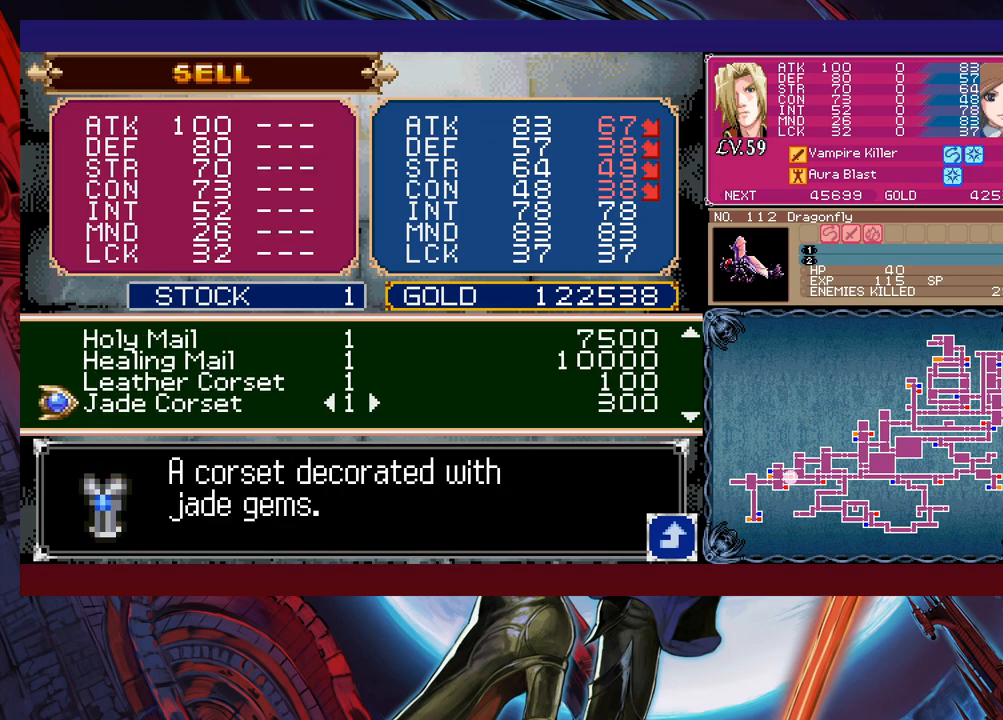
{"buttons": [], "left_stick": "down", "events": []}
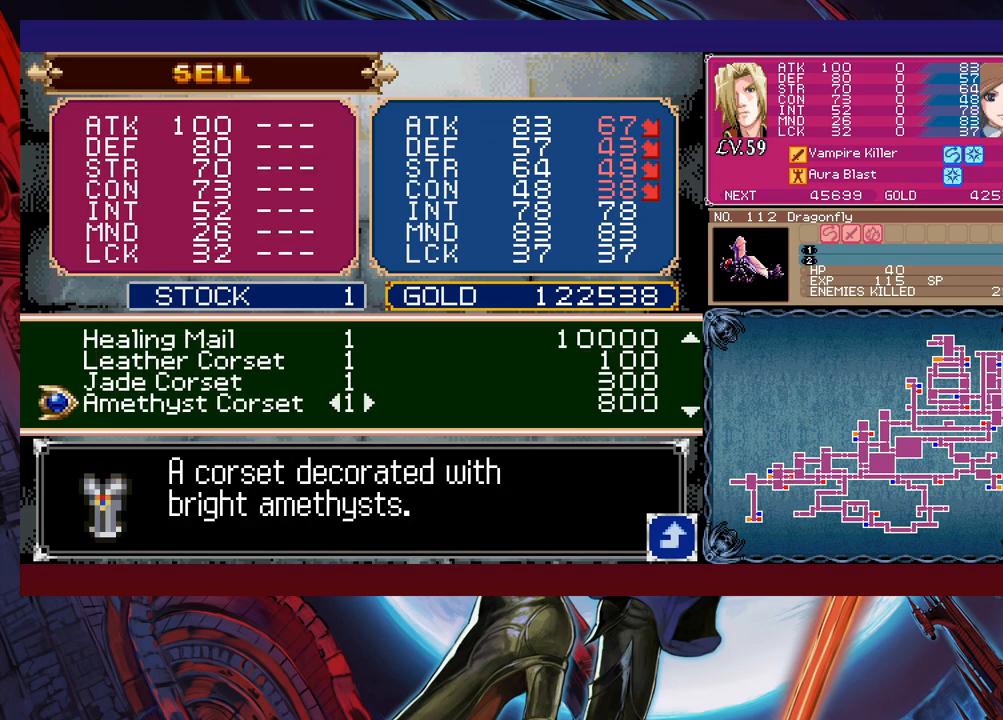
{"buttons": [], "left_stick": "down", "events": []}
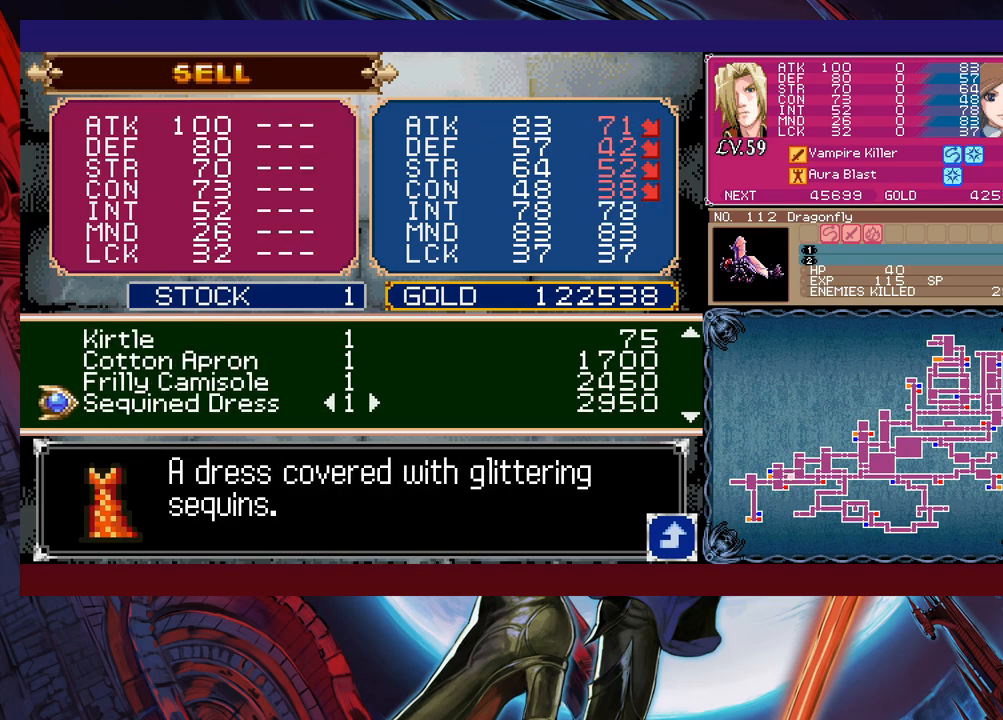
{"buttons": [], "left_stick": "down", "events": []}
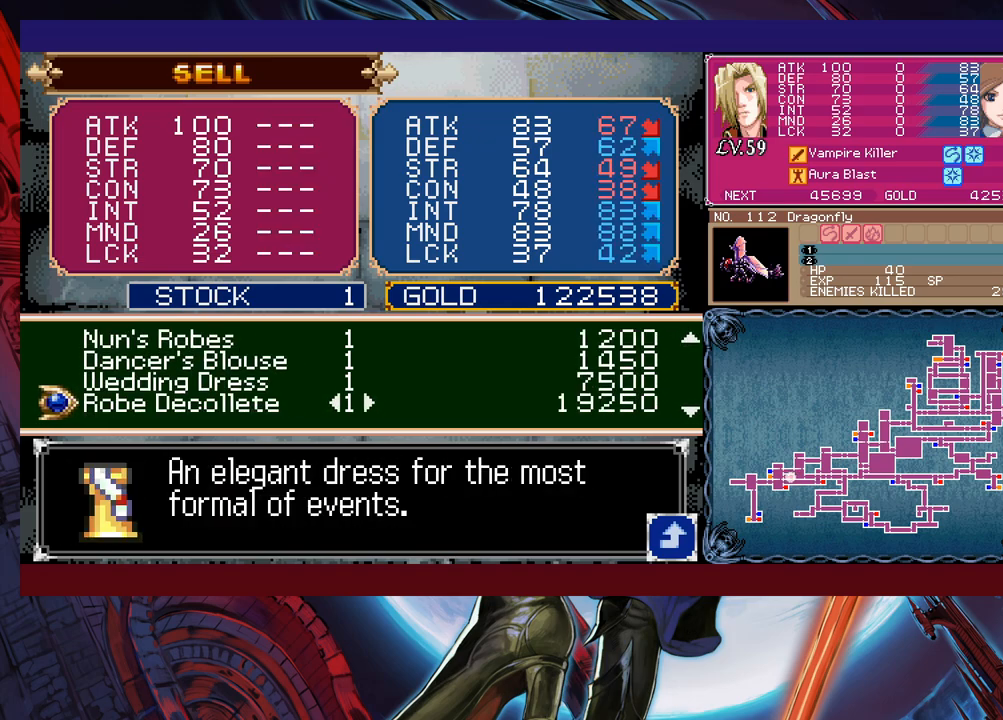
{"buttons": [], "left_stick": "down", "events": []}
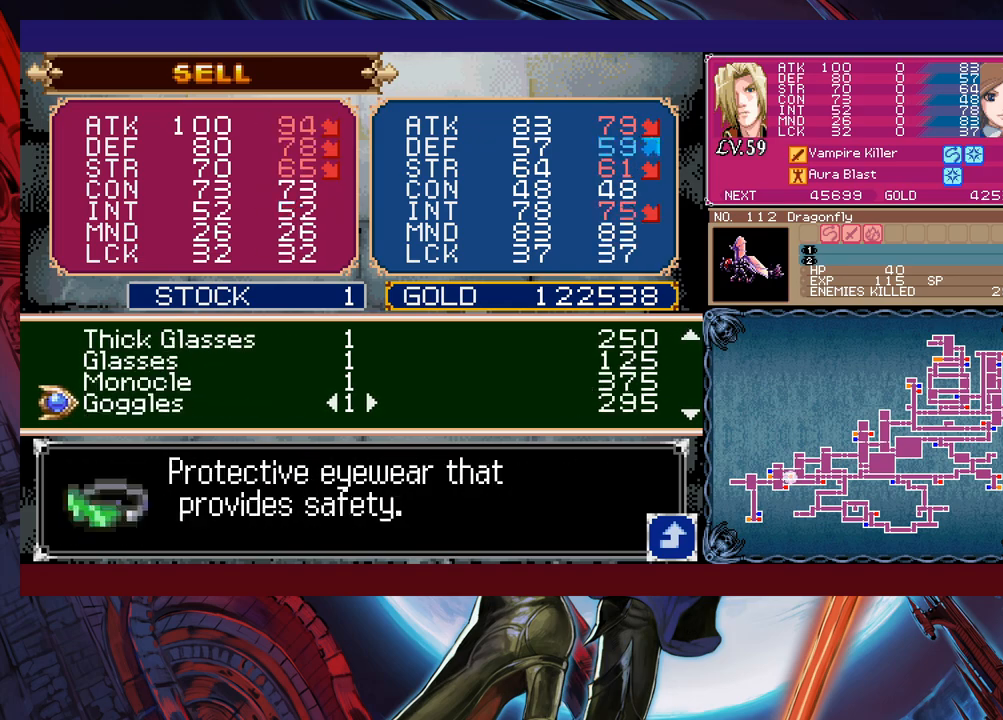
{"buttons": [], "left_stick": "down", "events": []}
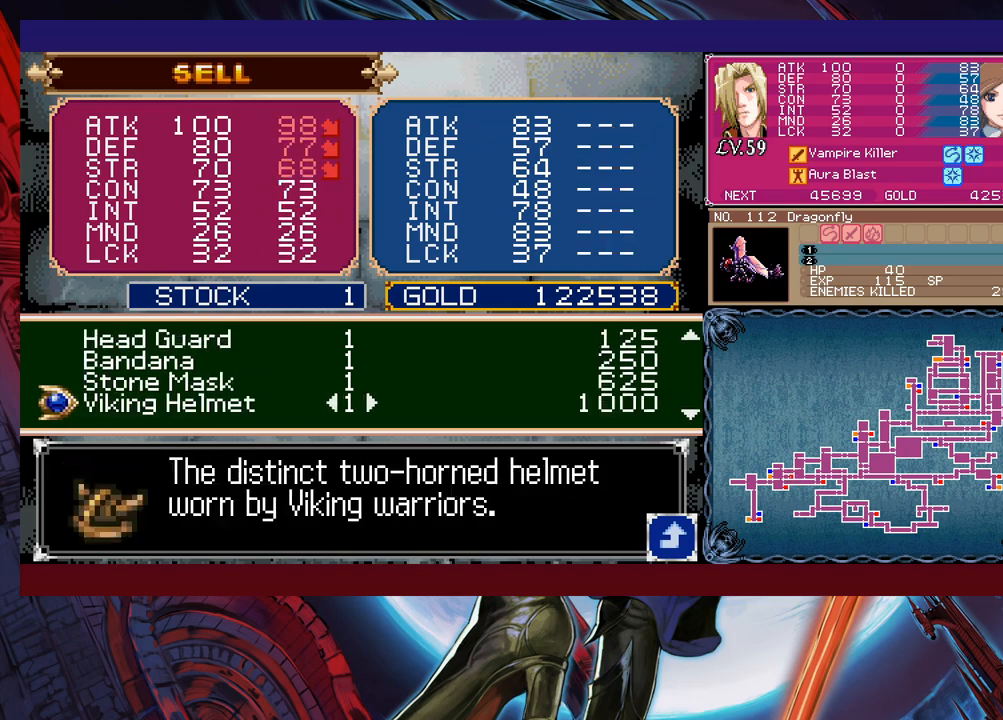
{"buttons": [], "left_stick": "down", "events": []}
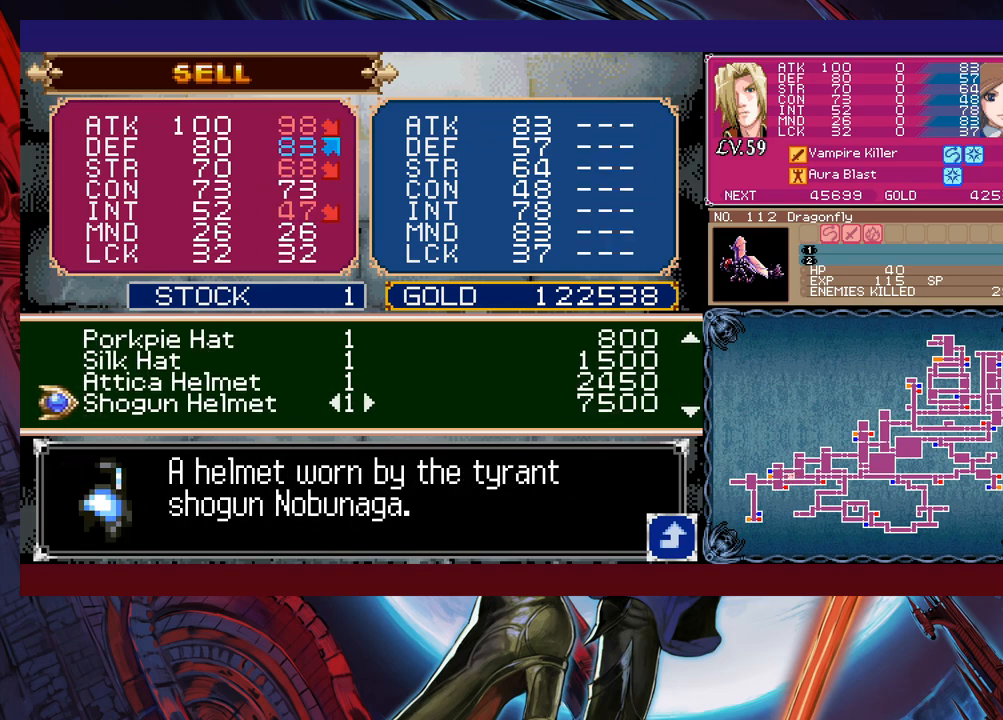
{"buttons": [], "left_stick": "down", "events": []}
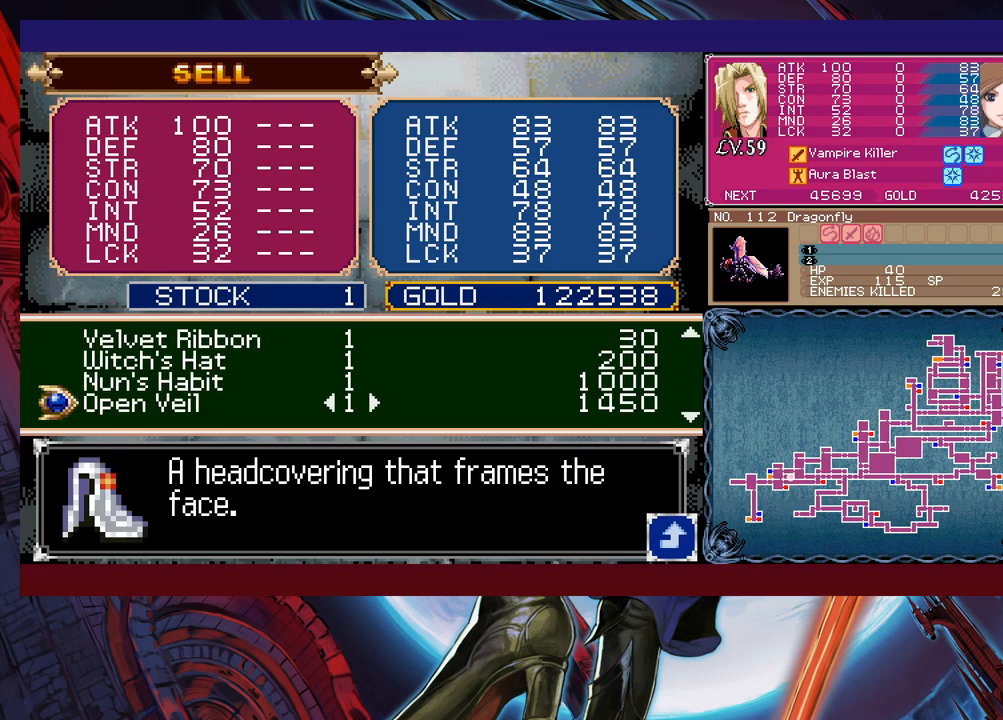
{"buttons": [], "left_stick": "up", "events": [[50, "left_stick", "center"], [100, "left_stick", "up"]]}
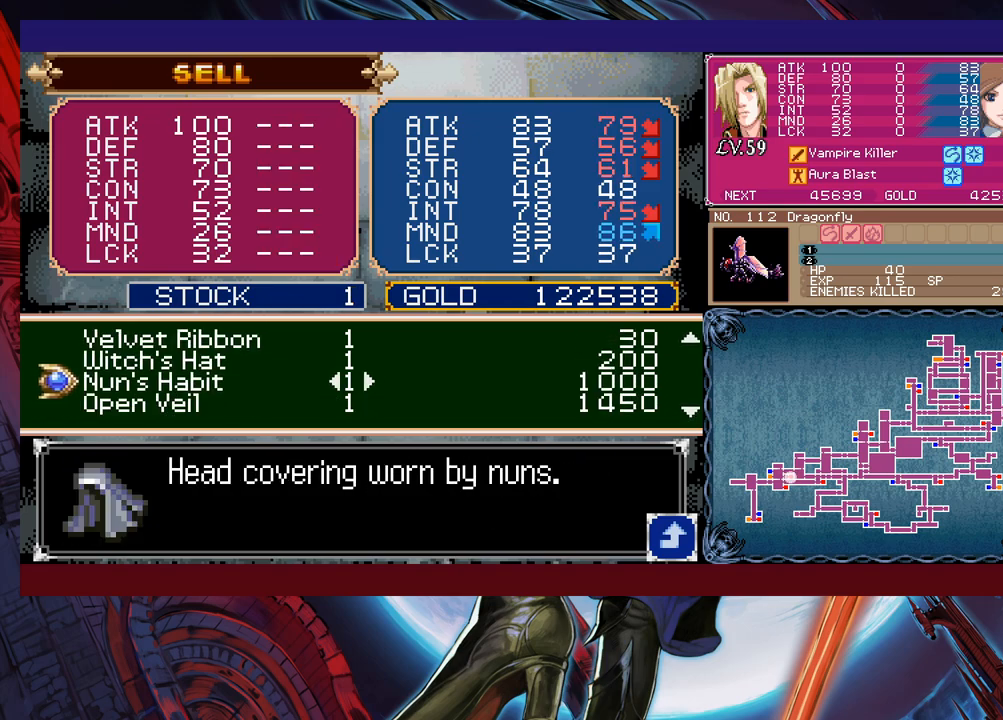
{"buttons": [], "left_stick": "up", "events": []}
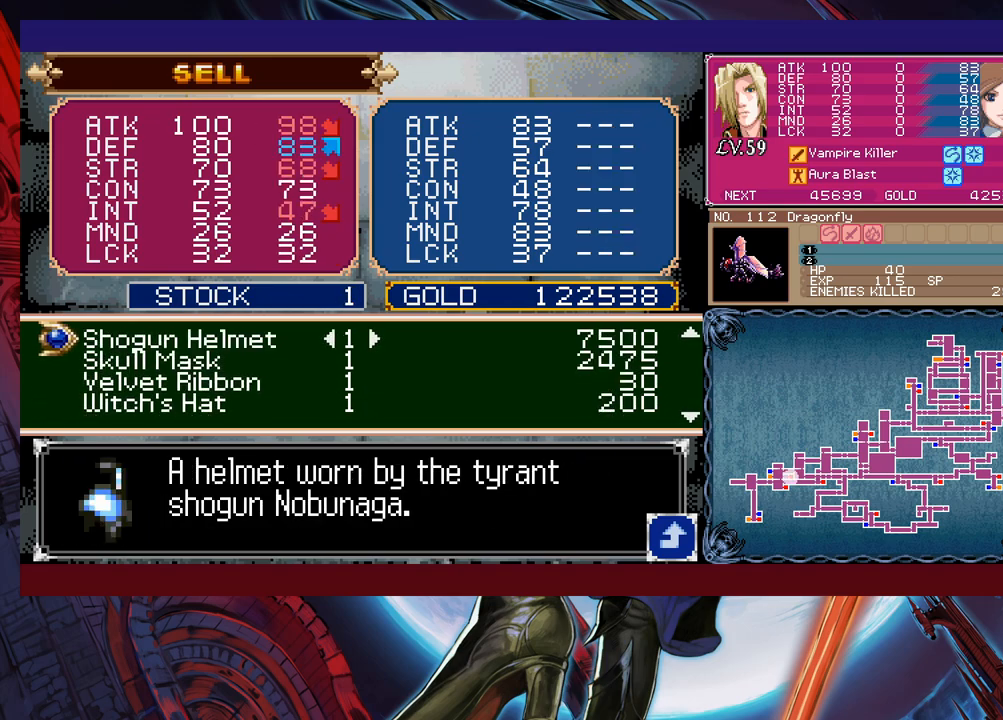
{"buttons": [], "left_stick": "down", "events": [[50, "left_stick", "center"], [250, "left_stick", "down"], [383, "left_stick", "center"], [450, "left_stick", "down"]]}
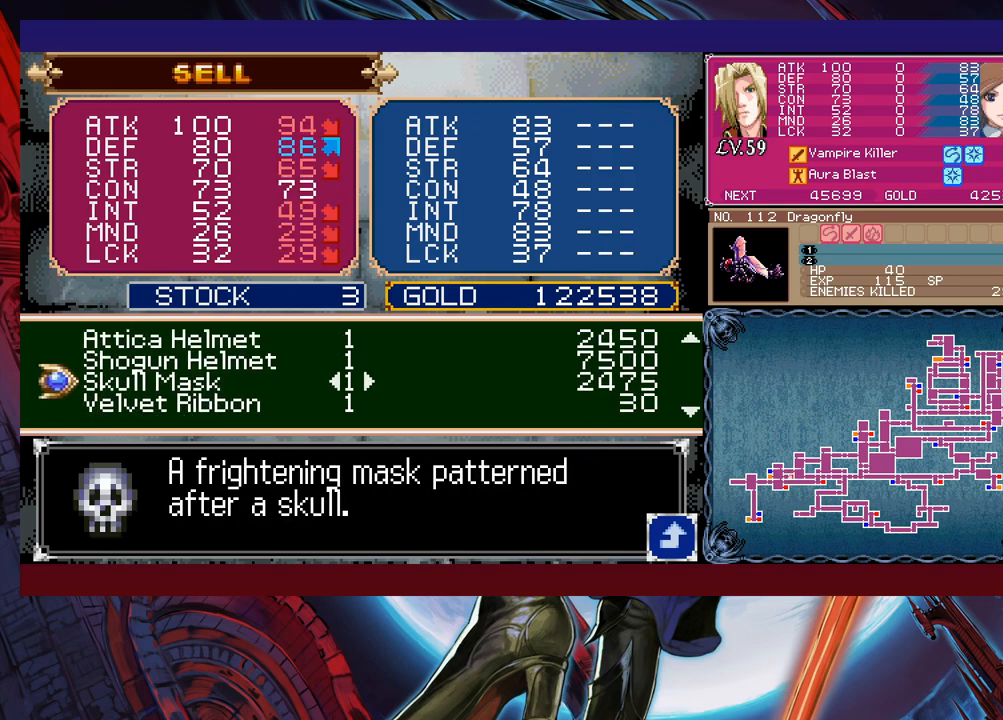
{"buttons": [], "left_stick": "center", "events": [[50, "left_stick", "center"]]}
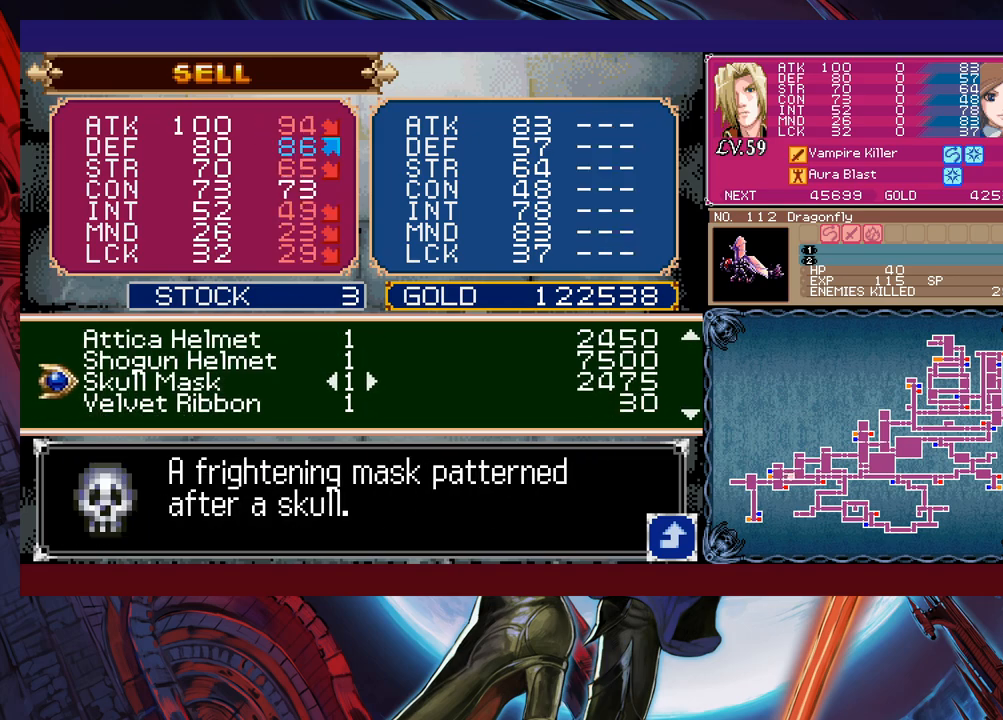
{"buttons": [], "left_stick": "center", "events": []}
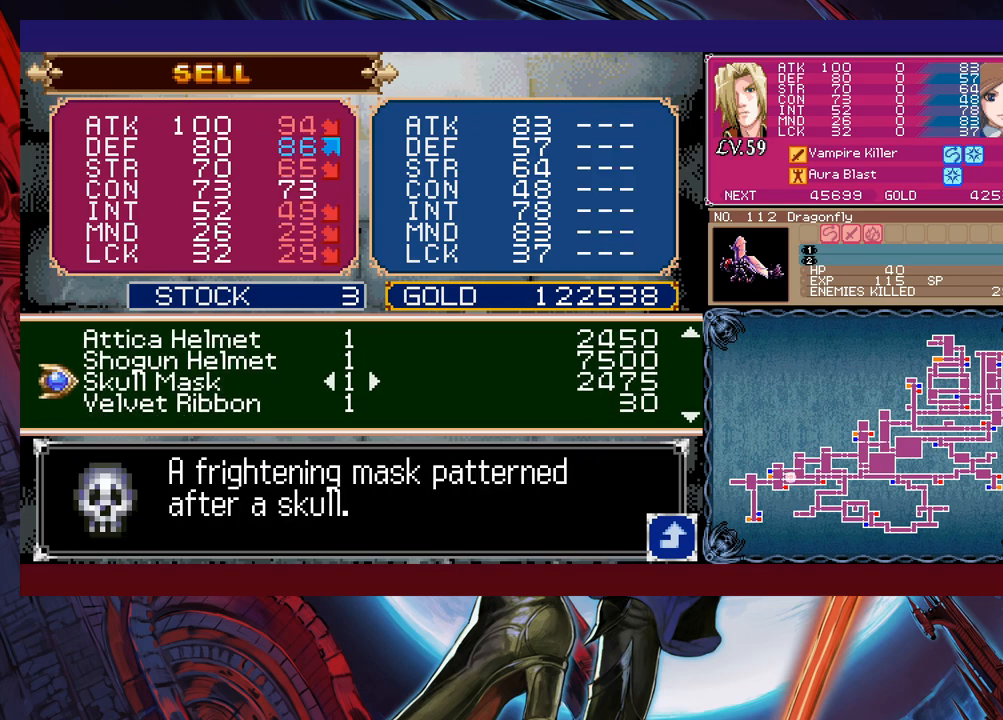
{"buttons": [], "left_stick": "up", "events": [[433, "left_stick", "up"]]}
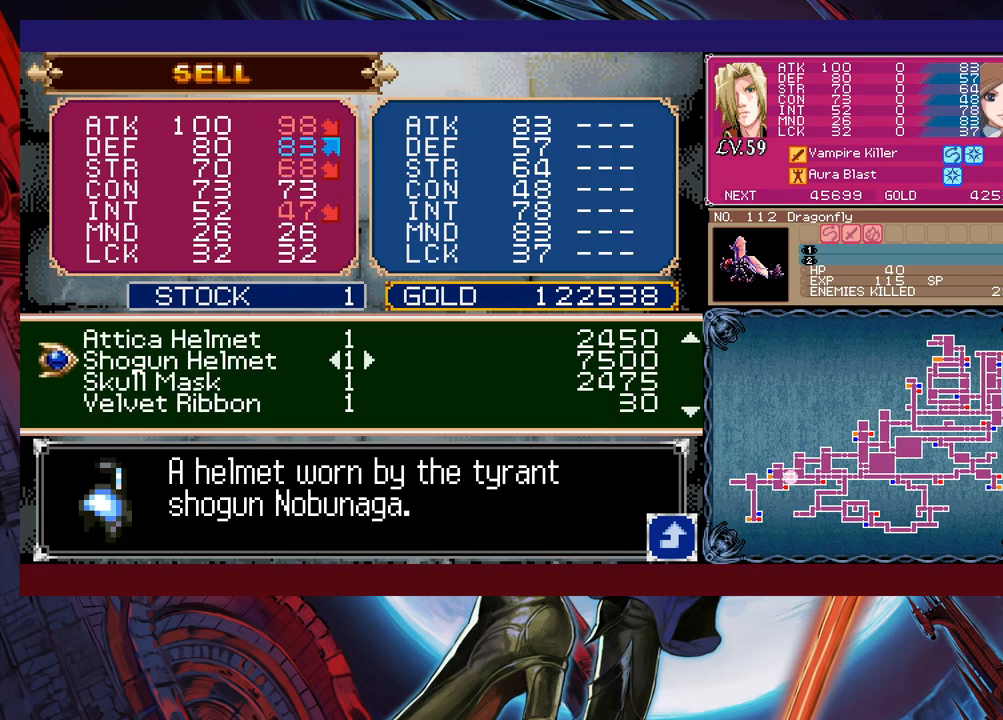
{"buttons": [], "left_stick": "up", "events": []}
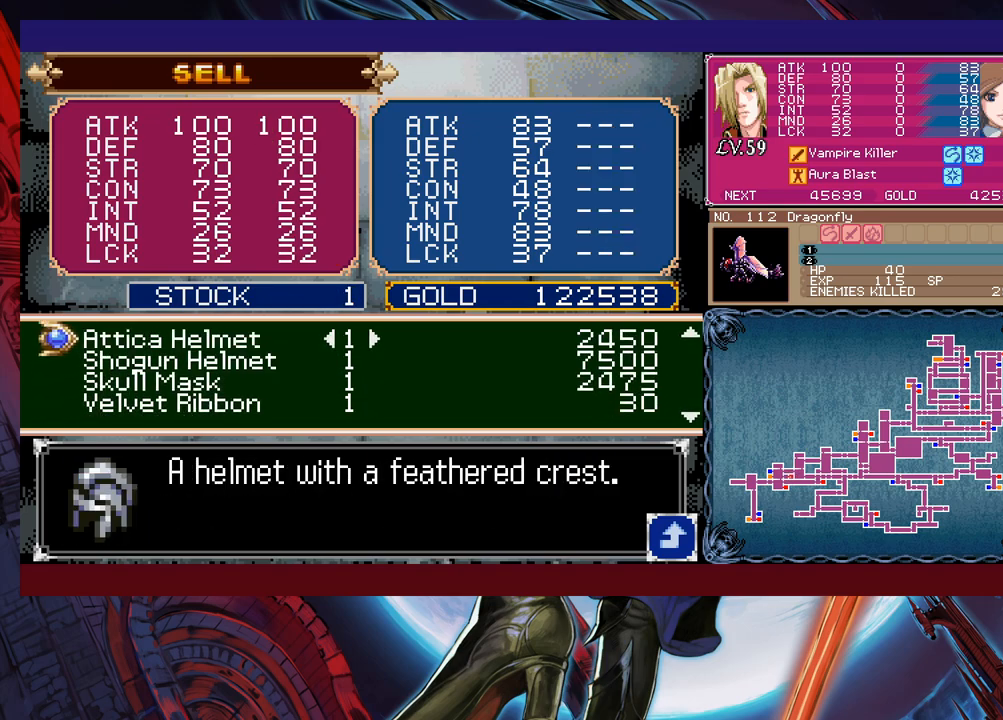
{"buttons": [], "left_stick": "center", "events": [[400, "left_stick", "center"]]}
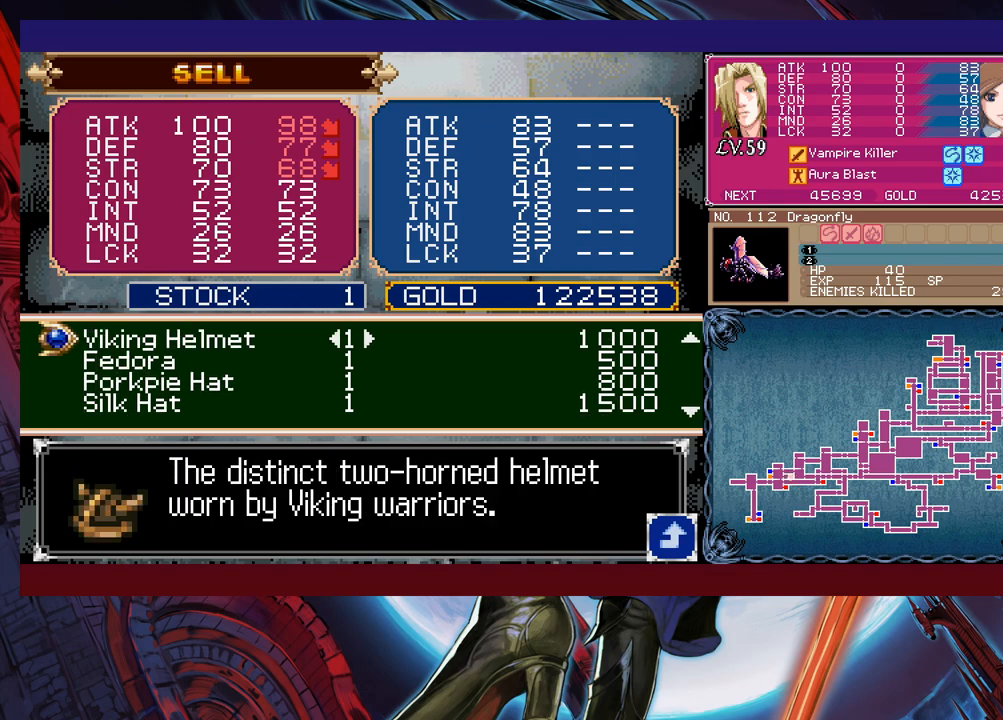
{"buttons": [], "left_stick": "down", "events": [[100, "left_stick", "down"]]}
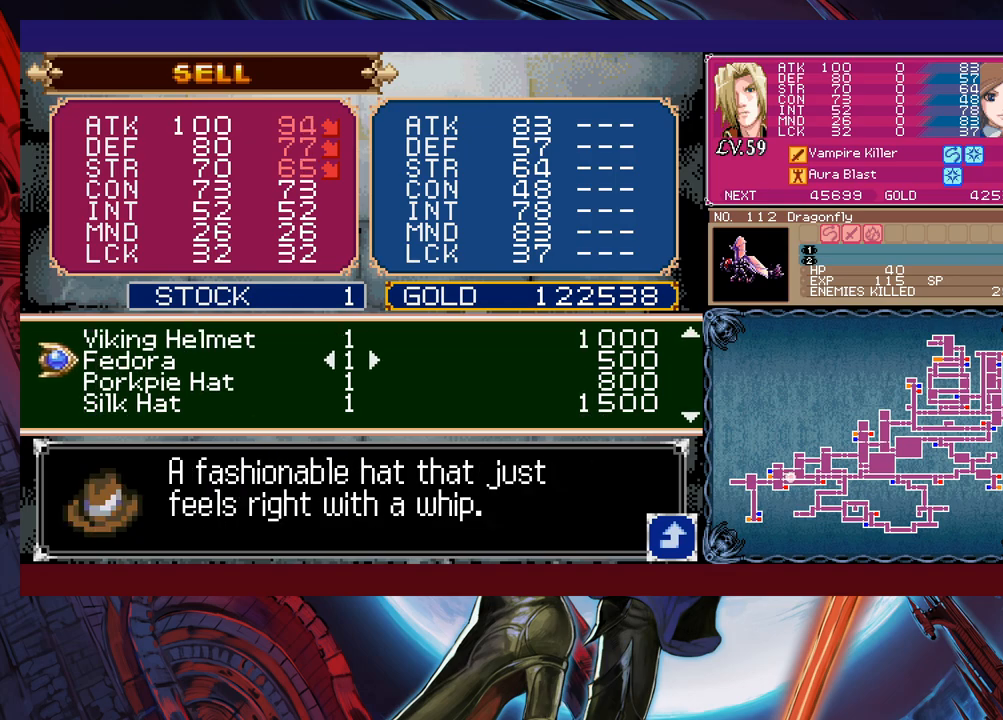
{"buttons": [], "left_stick": "down", "events": []}
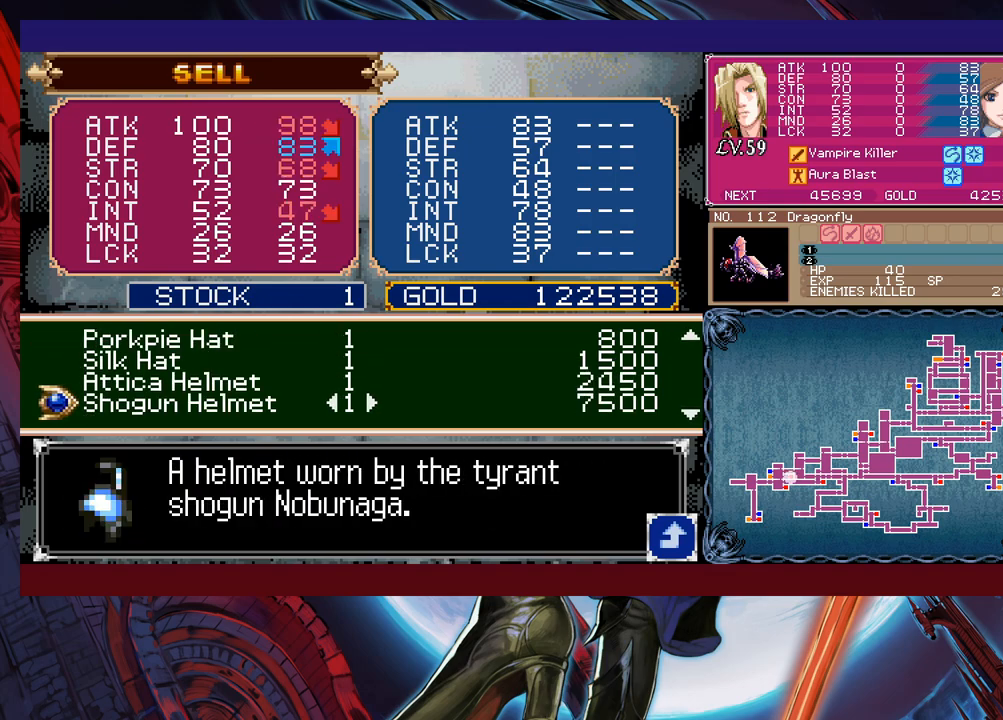
{"buttons": [], "left_stick": "down", "events": []}
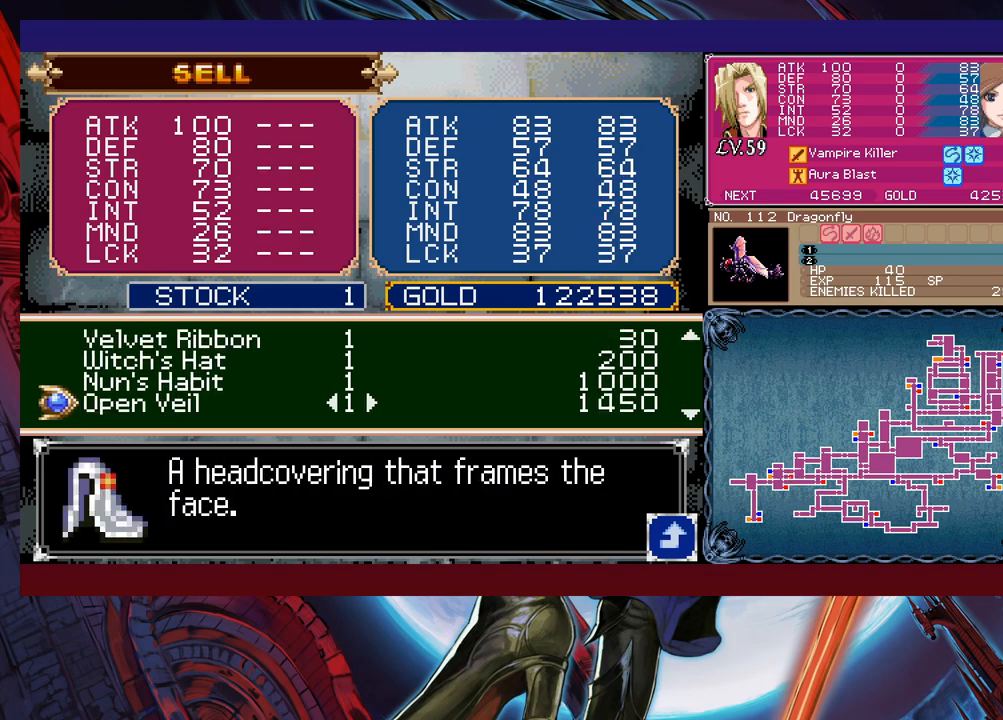
{"buttons": [], "left_stick": "down", "events": []}